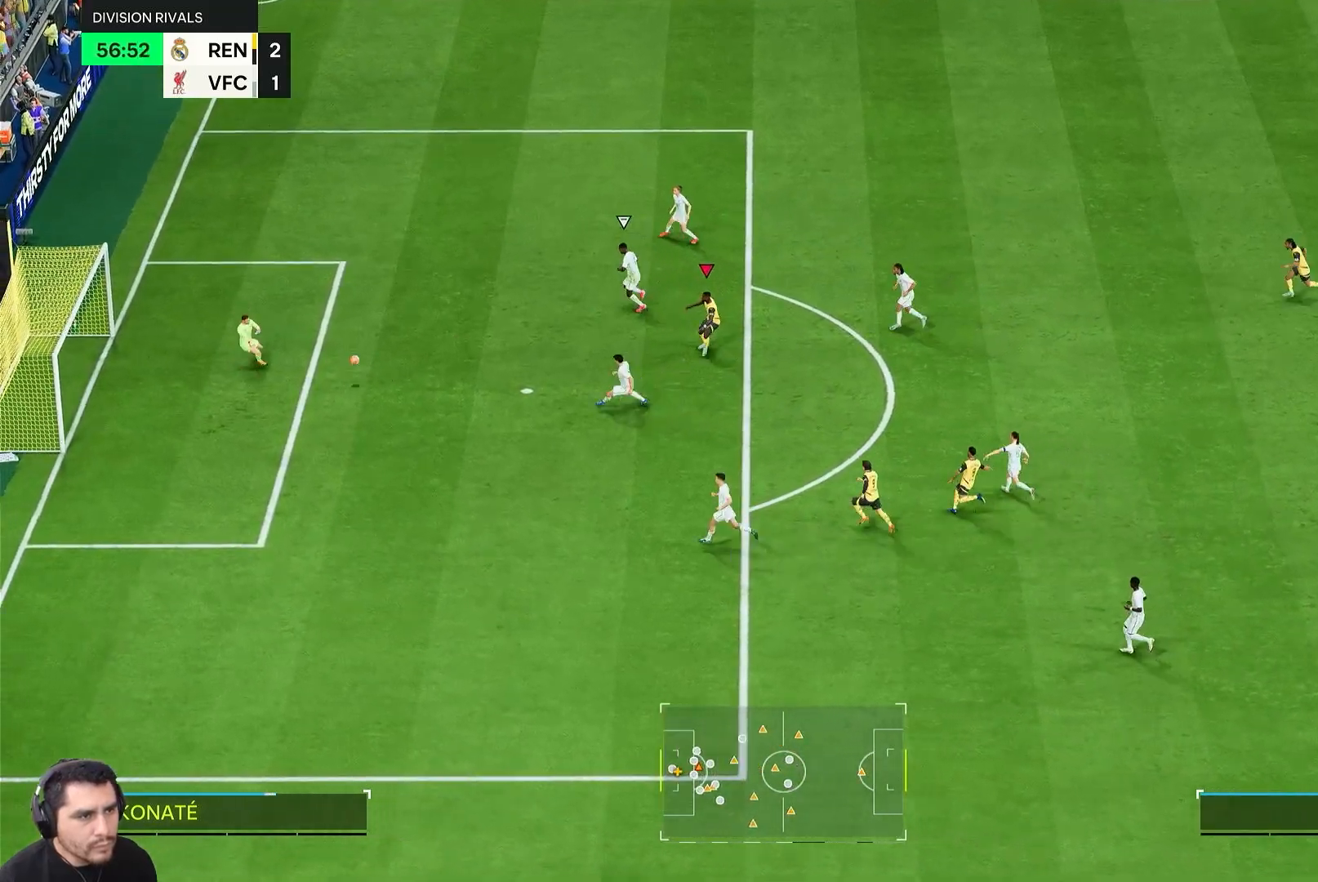
Gameplay with a controller (PlayStation layout); each line is a JSON object with the inputs held at the frame after it. "events" lists button and stick changes between this image and that frame as [ms after this image, input, new state], when the widget could be followed in between. Not read: L3 R3.
{"buttons": [], "left_stick": "left", "right_stick": "center", "events": [[217, "left_stick", "left"]]}
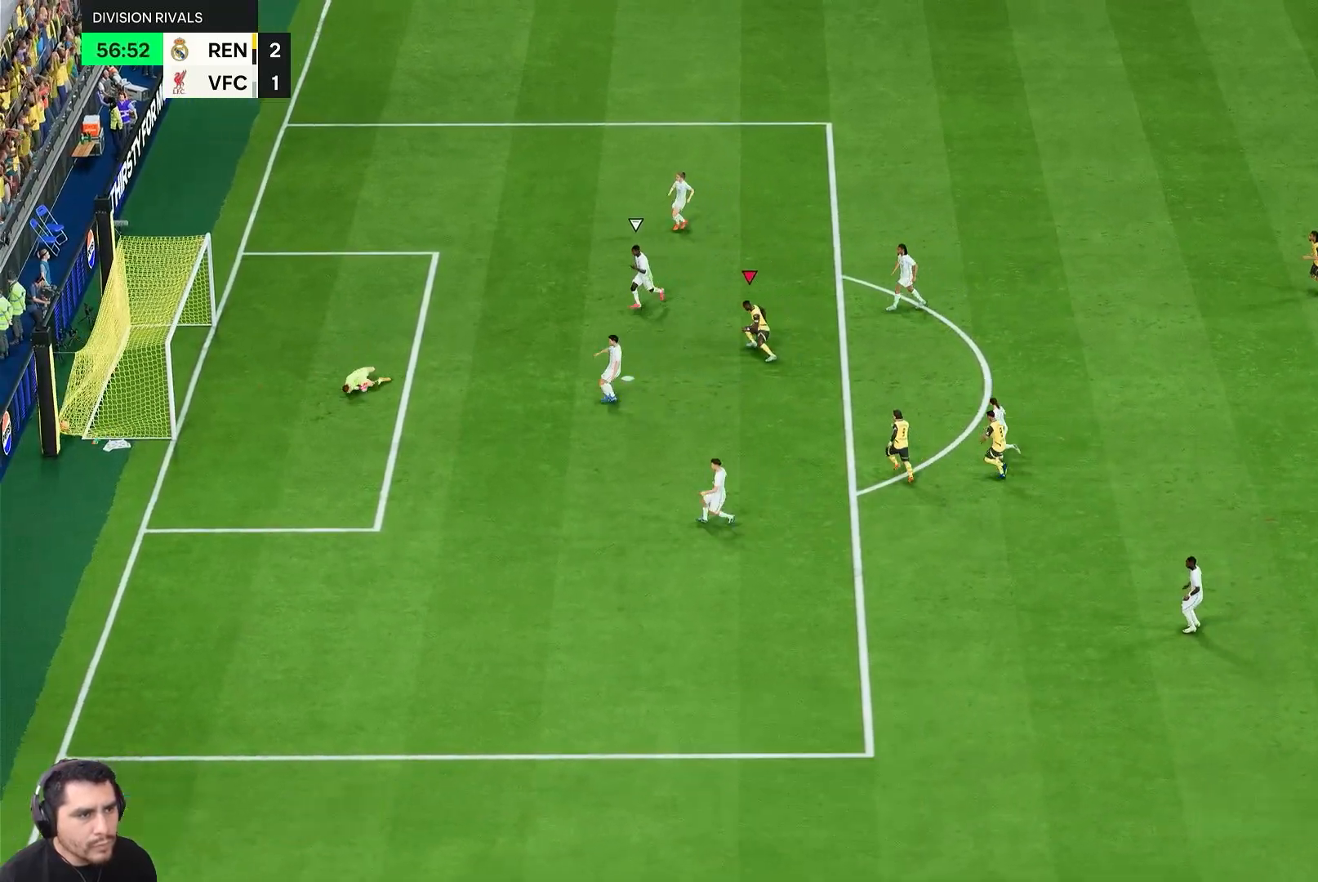
{"buttons": ["L1", "R1"], "left_stick": "left", "right_stick": "center", "events": [[117, "L1", "down"], [117, "R1", "down"]]}
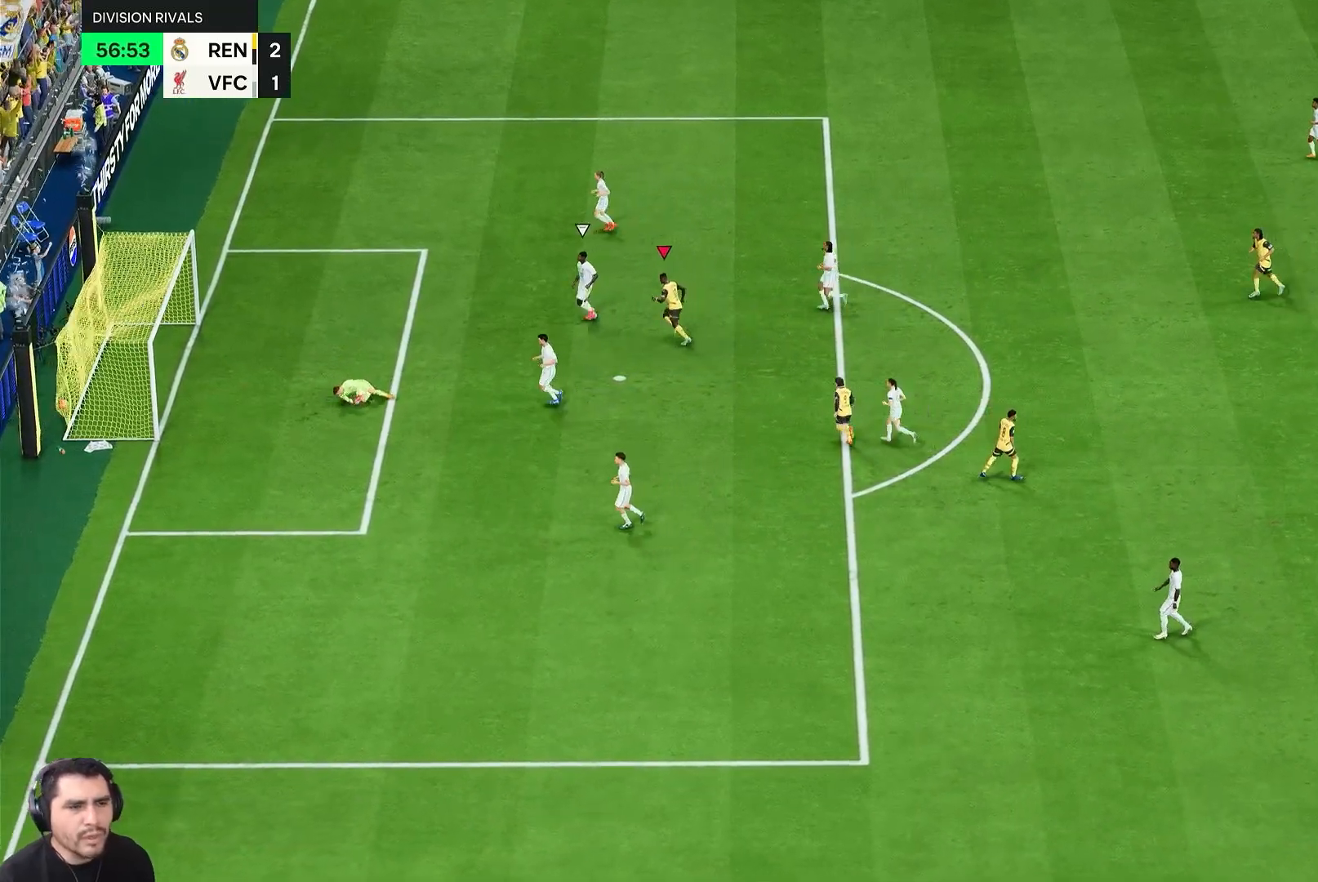
{"buttons": ["L1", "R1"], "left_stick": "left", "right_stick": "center", "events": [[383, "L1", "up"], [383, "R1", "up"], [417, "L1", "down"], [417, "R1", "down"]]}
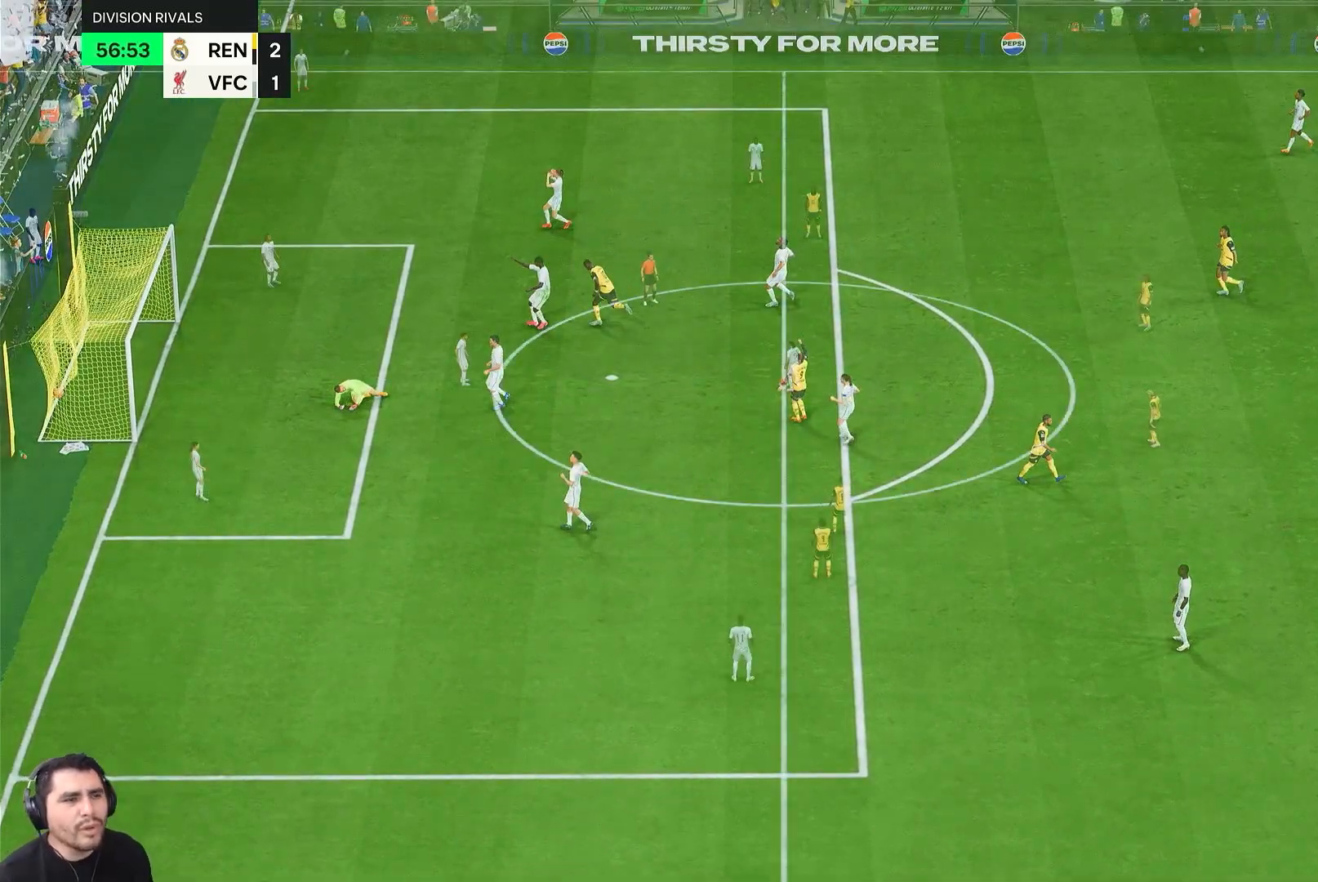
{"buttons": [], "left_stick": "center", "right_stick": "center", "events": [[350, "L1", "up"], [383, "R1", "up"], [450, "left_stick", "center"]]}
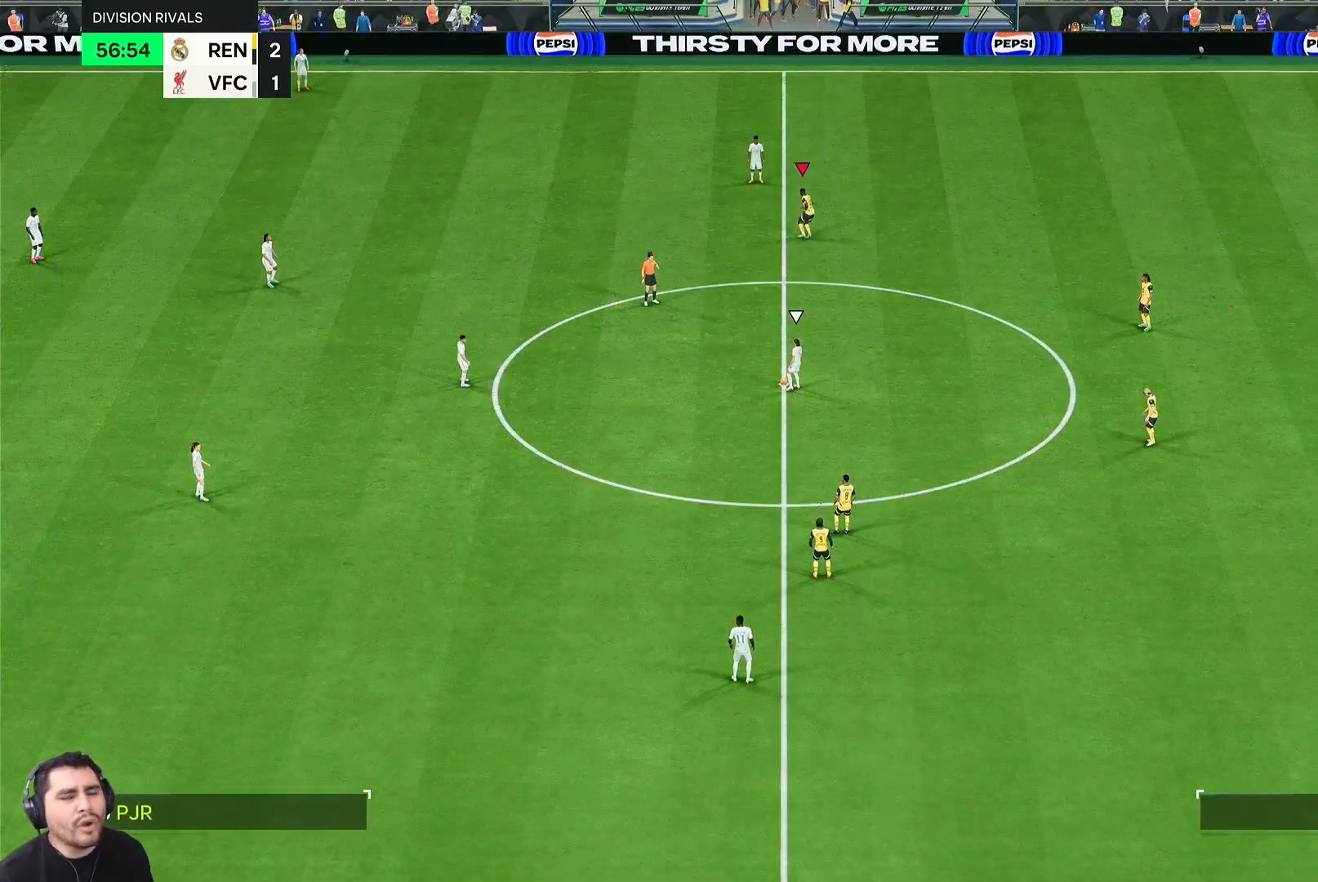
{"buttons": [], "left_stick": "center", "right_stick": "center", "events": []}
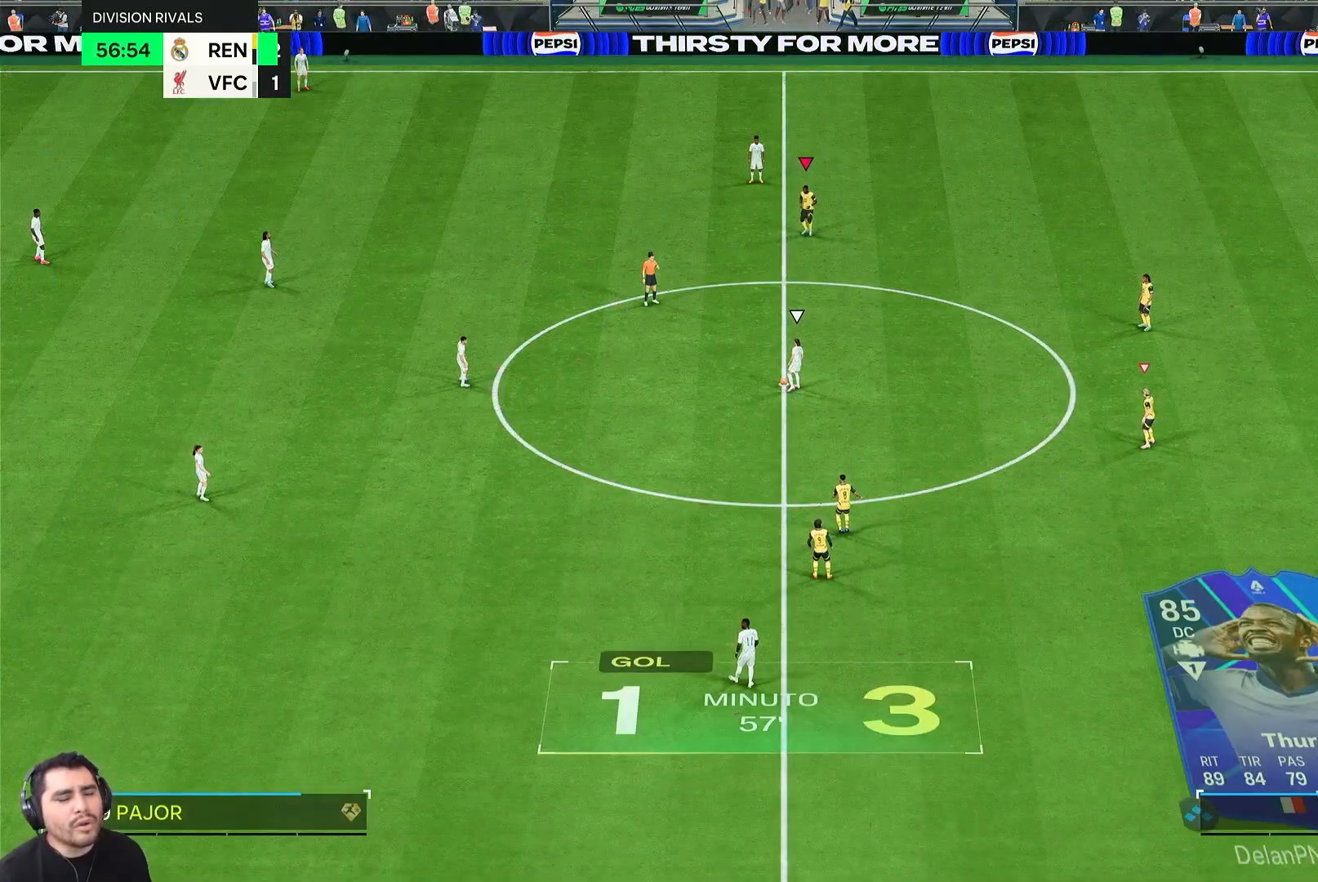
{"buttons": [], "left_stick": "left", "right_stick": "center", "events": [[333, "left_stick", "left"]]}
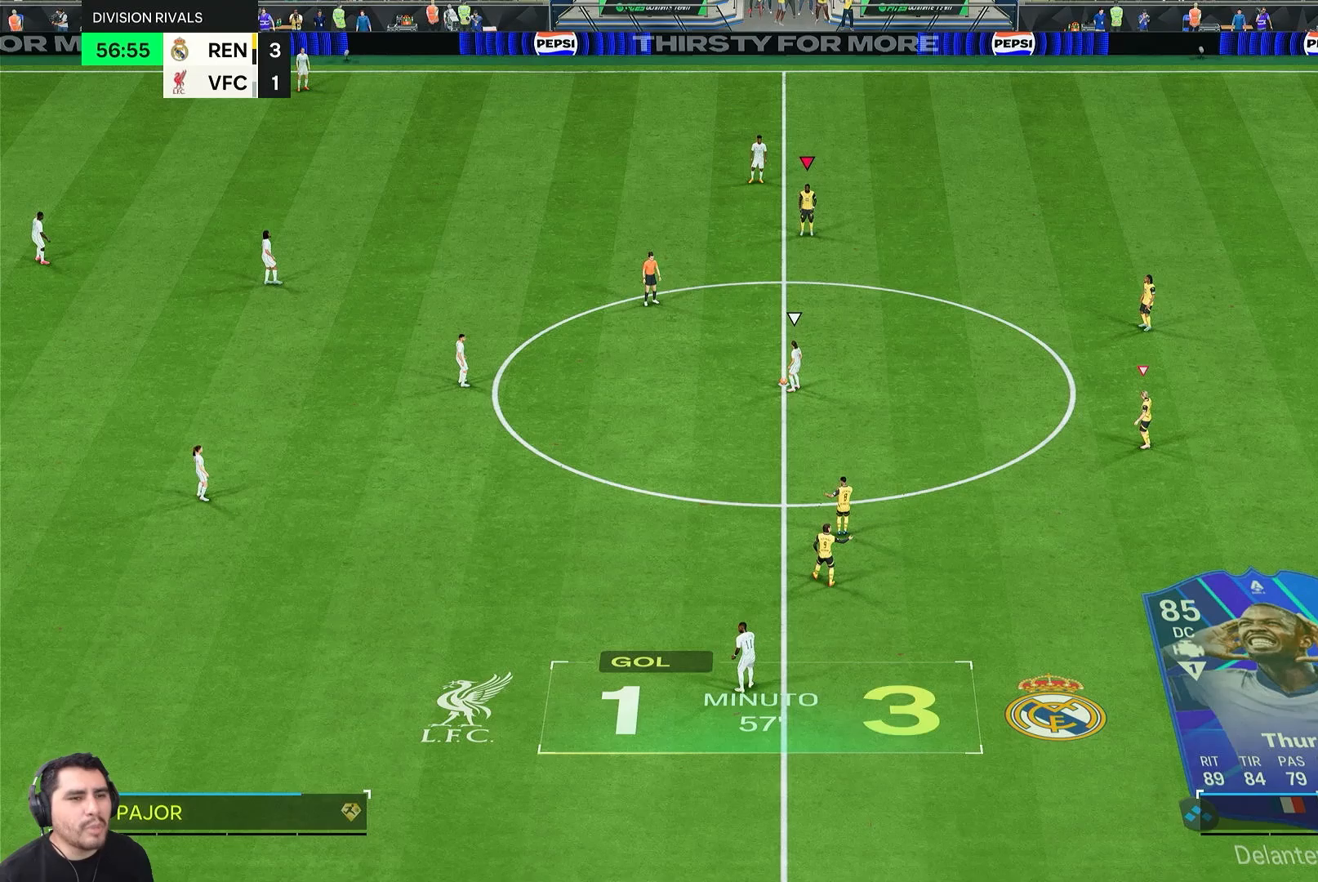
{"buttons": [], "left_stick": "left", "right_stick": "center", "events": []}
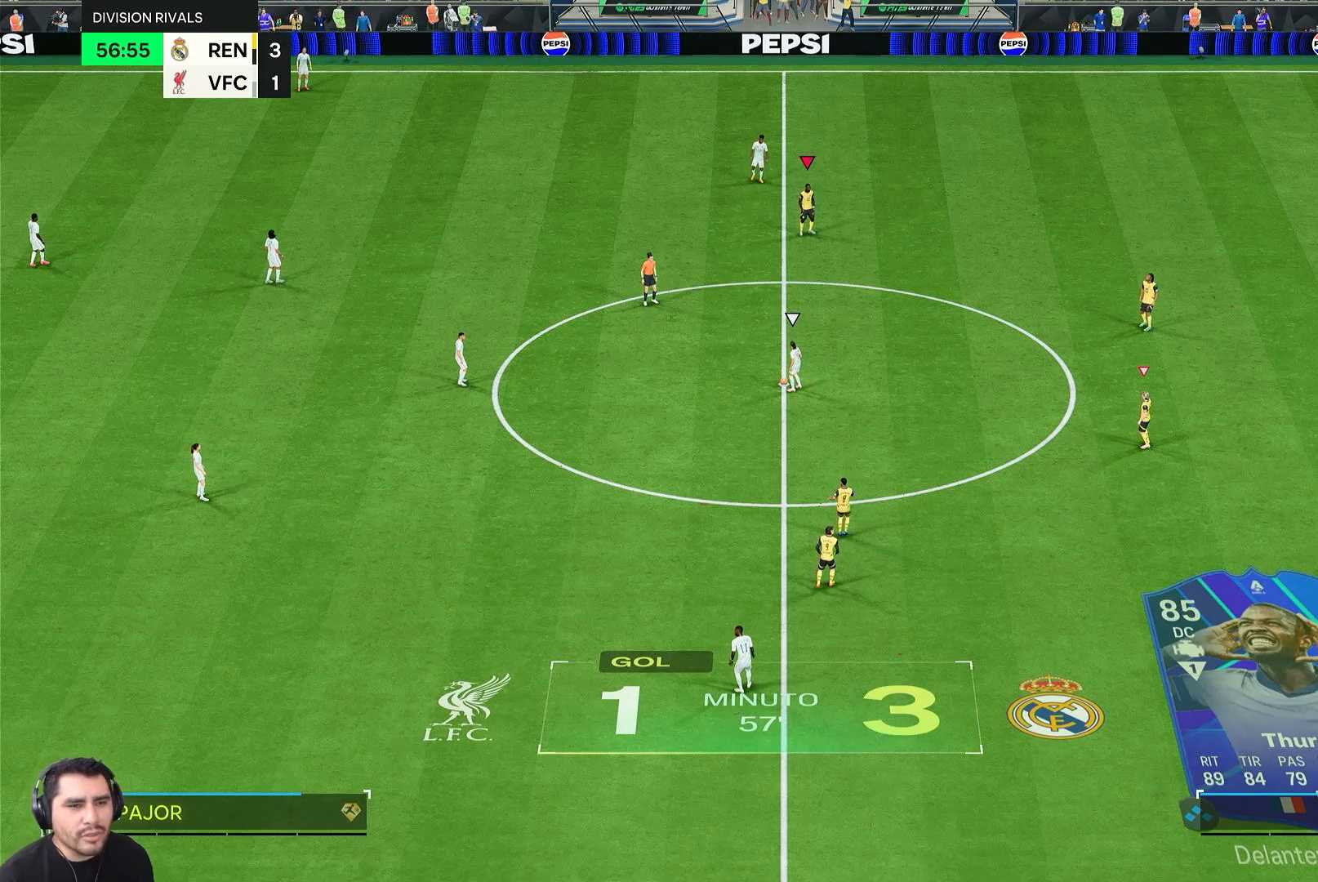
{"buttons": [], "left_stick": "center", "right_stick": "center", "events": [[350, "left_stick", "up-left"], [483, "left_stick", "center"]]}
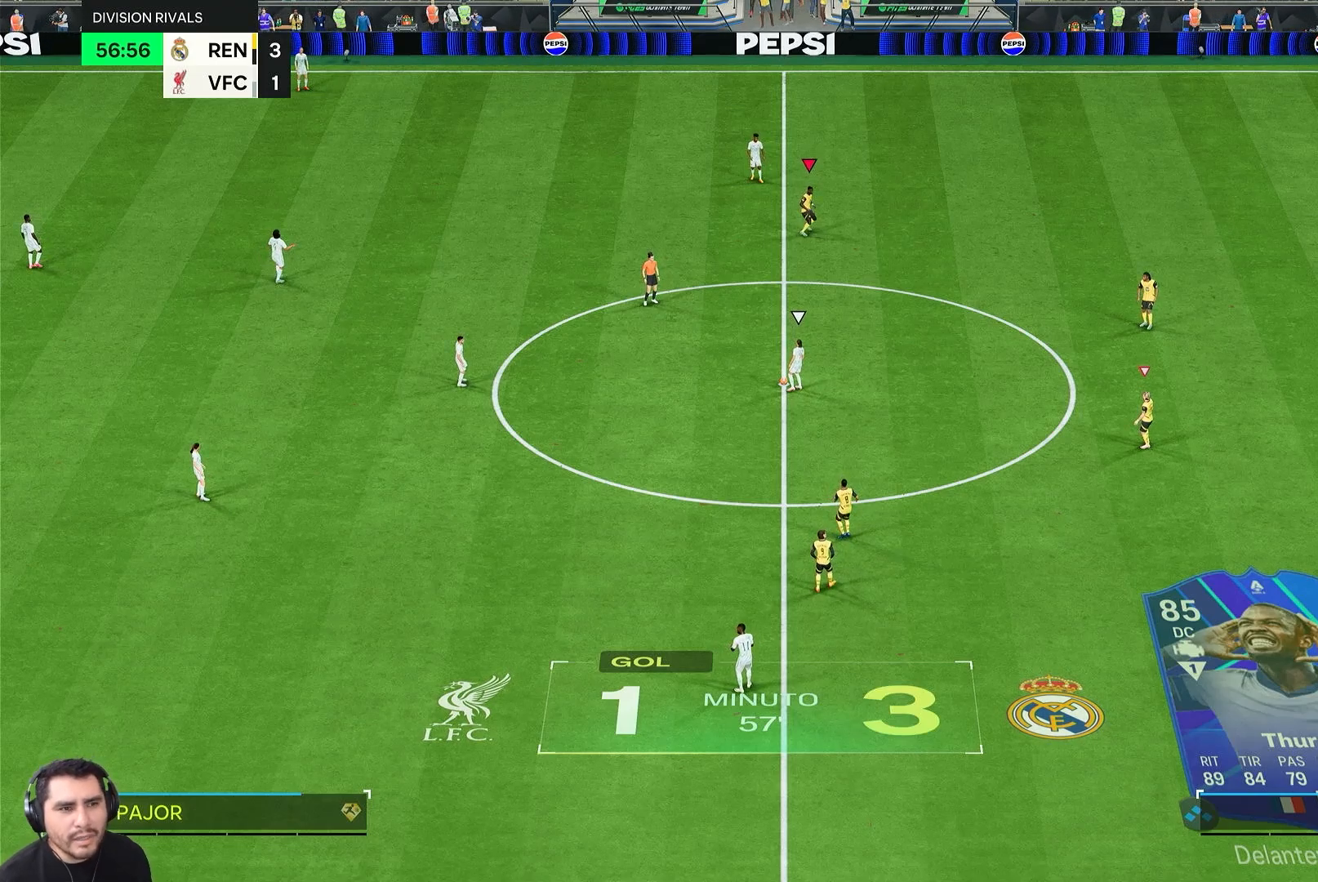
{"buttons": [], "left_stick": "center", "right_stick": "center", "events": []}
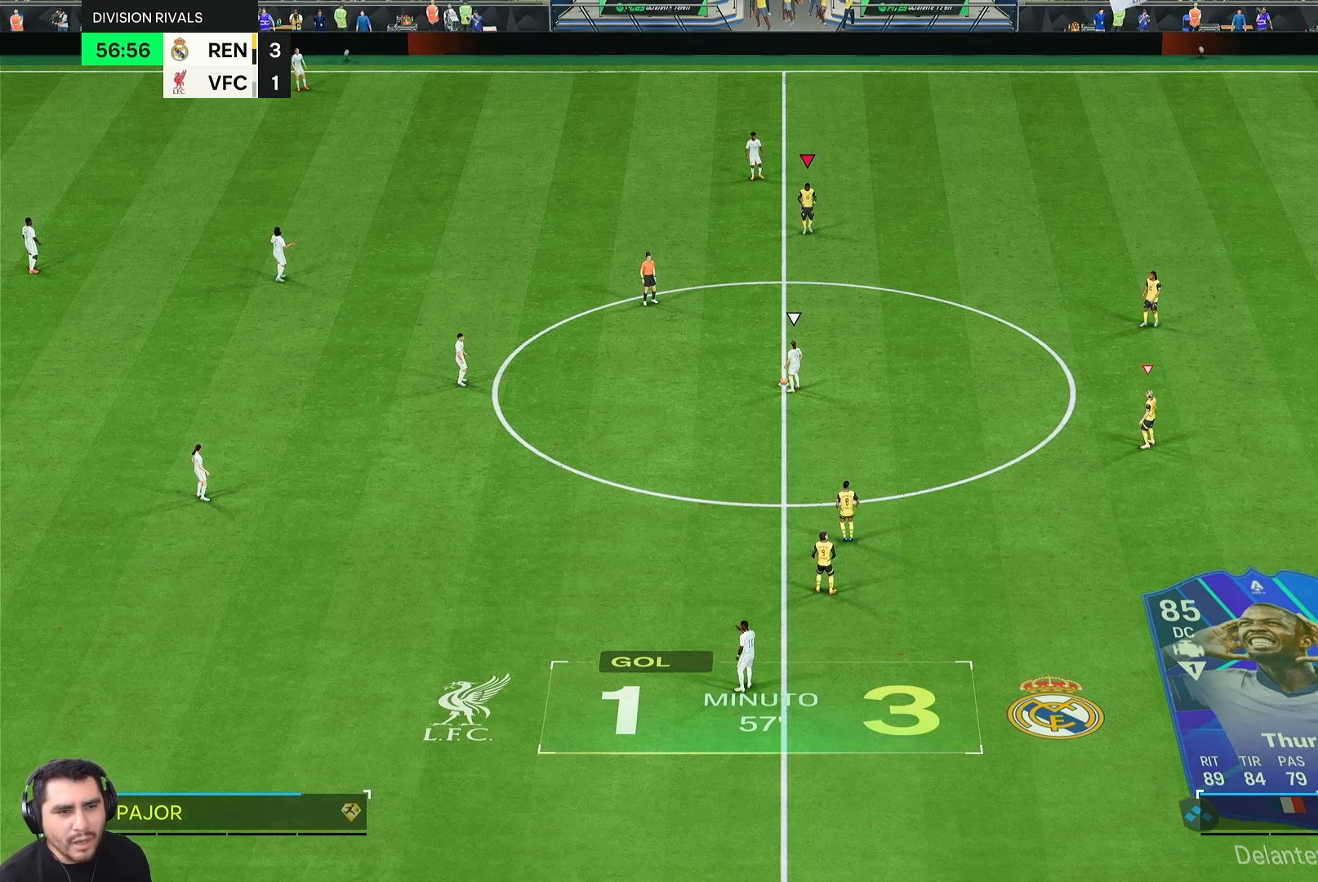
{"buttons": [], "left_stick": "center", "right_stick": "center", "events": []}
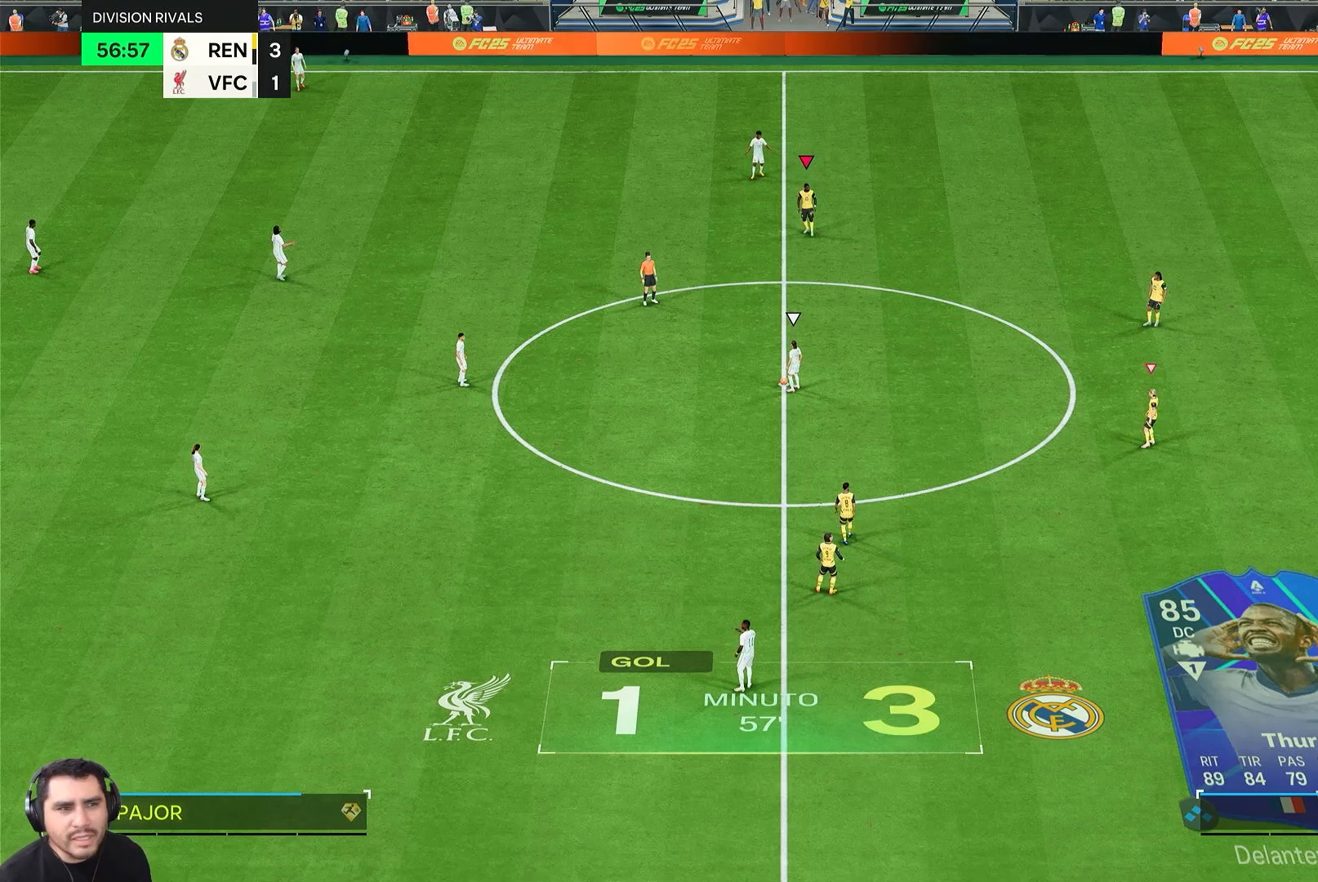
{"buttons": [], "left_stick": "center", "right_stick": "center", "events": []}
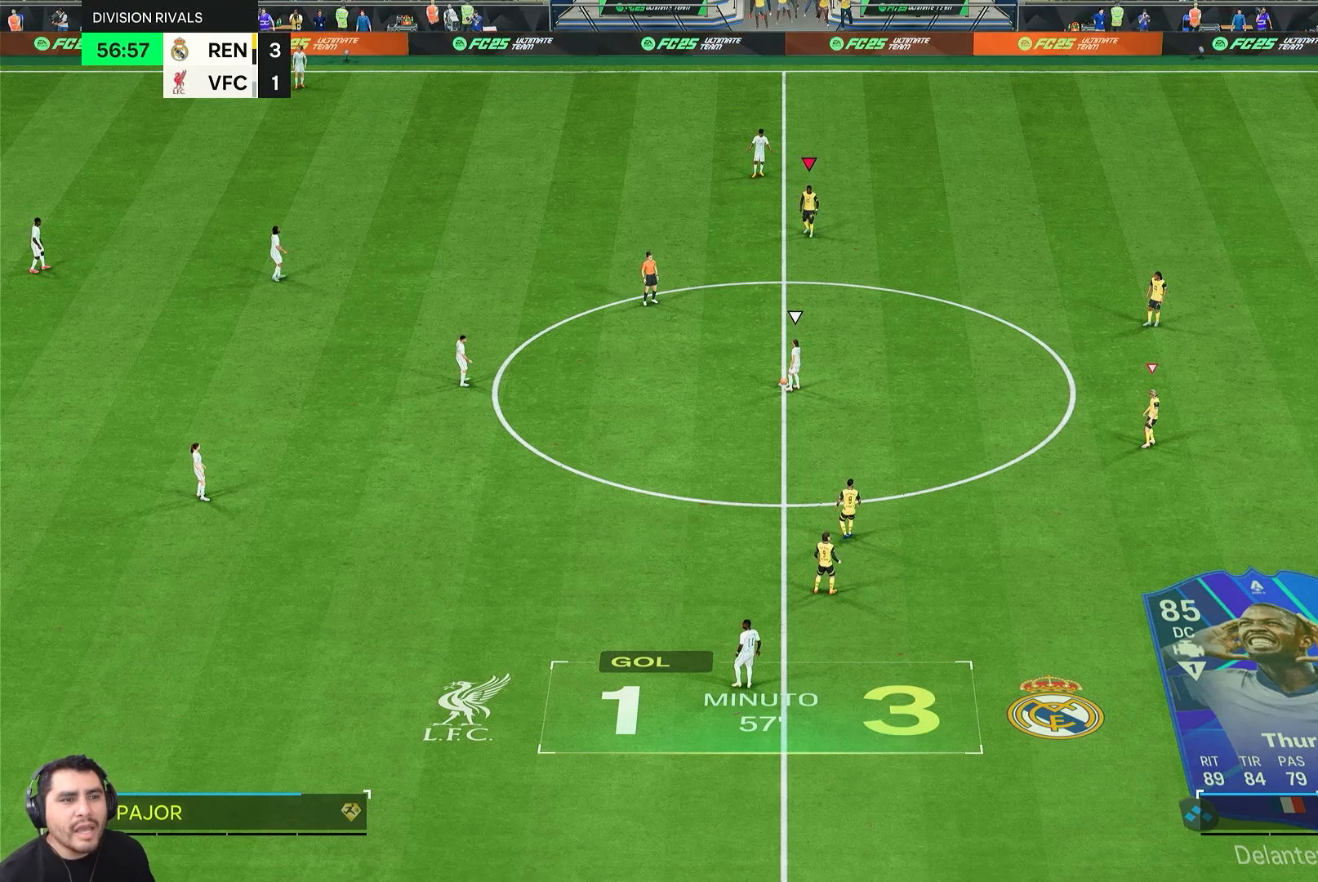
{"buttons": [], "left_stick": "center", "right_stick": "center", "events": []}
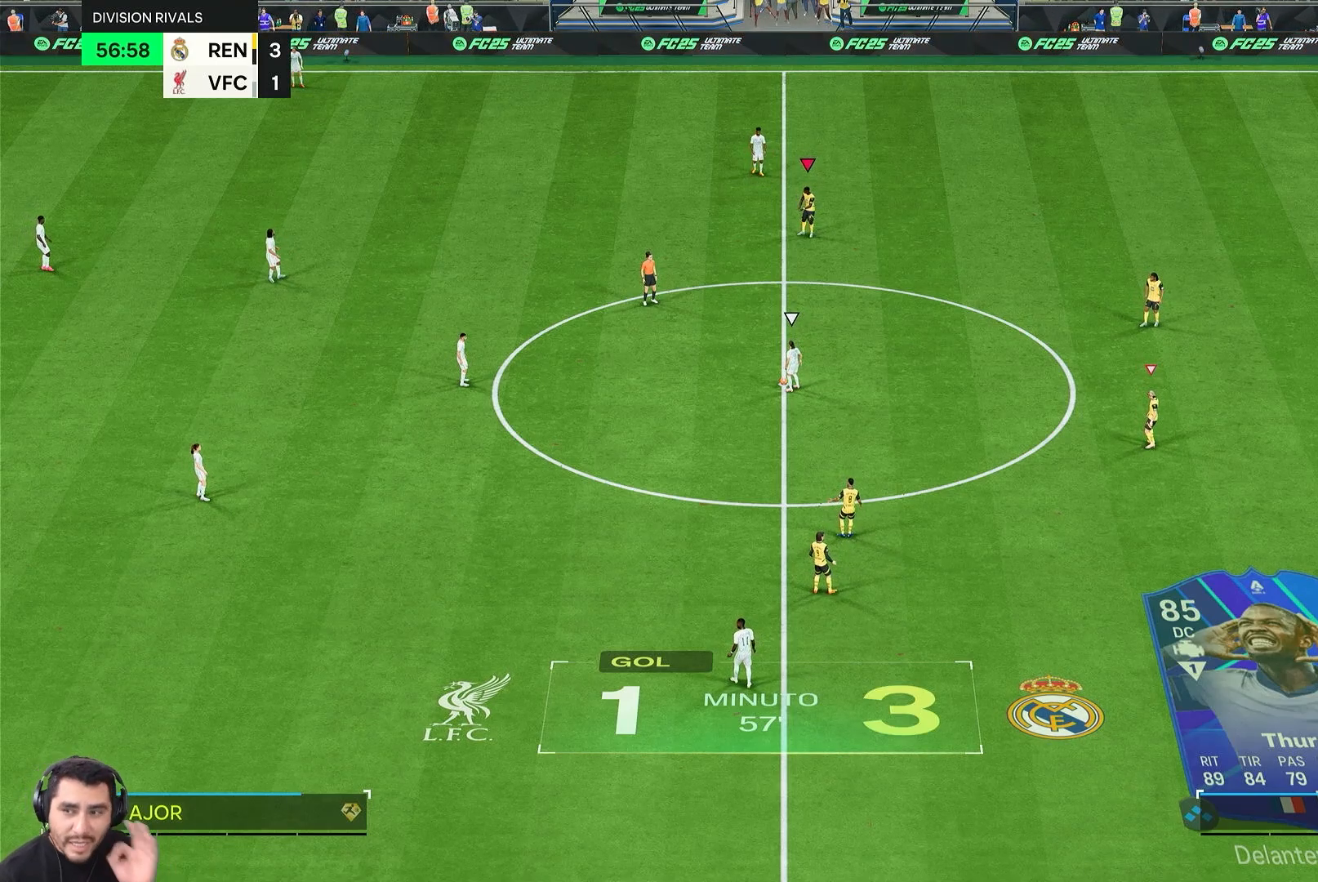
{"buttons": [], "left_stick": "center", "right_stick": "center", "events": []}
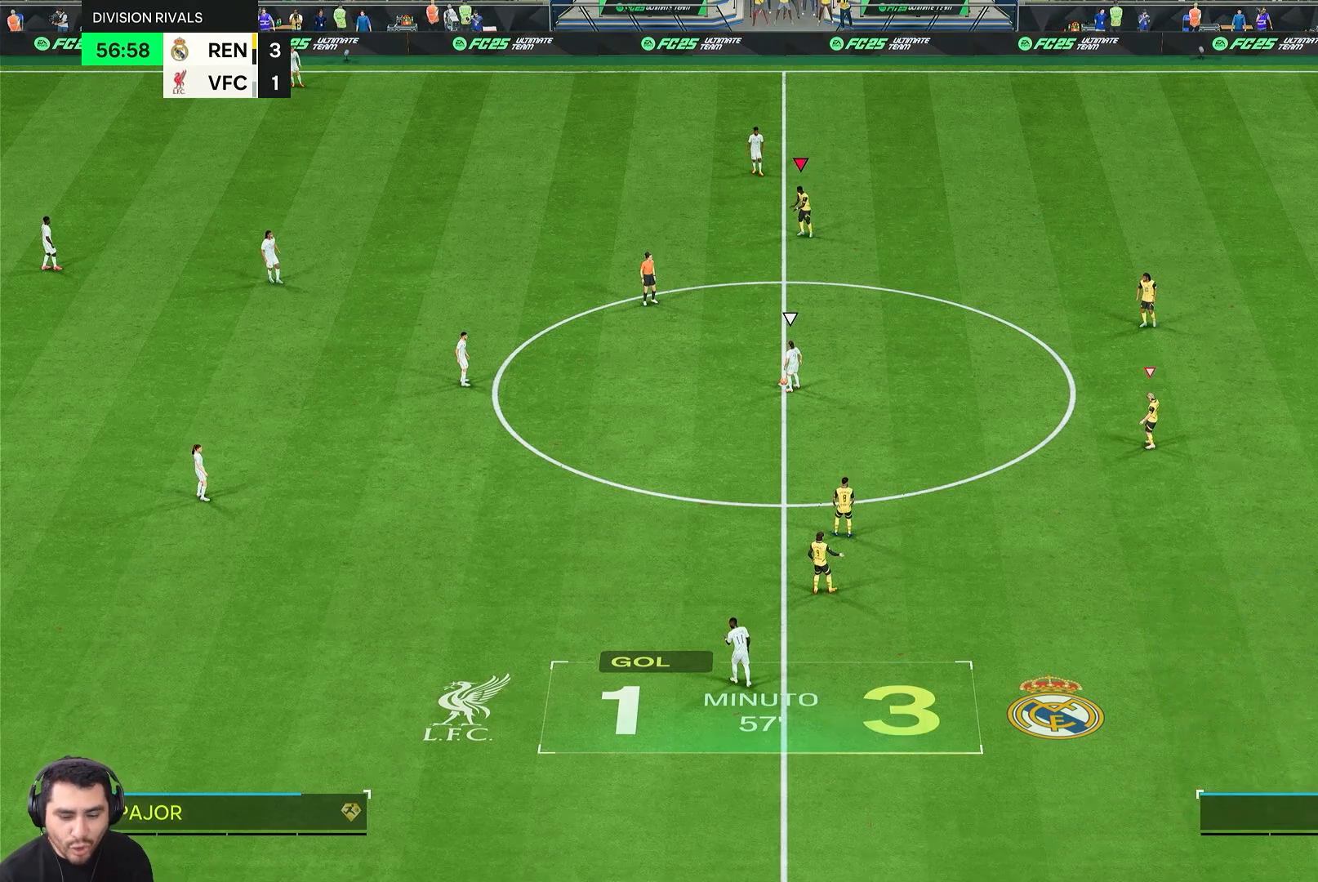
{"buttons": [], "left_stick": "center", "right_stick": "center", "events": []}
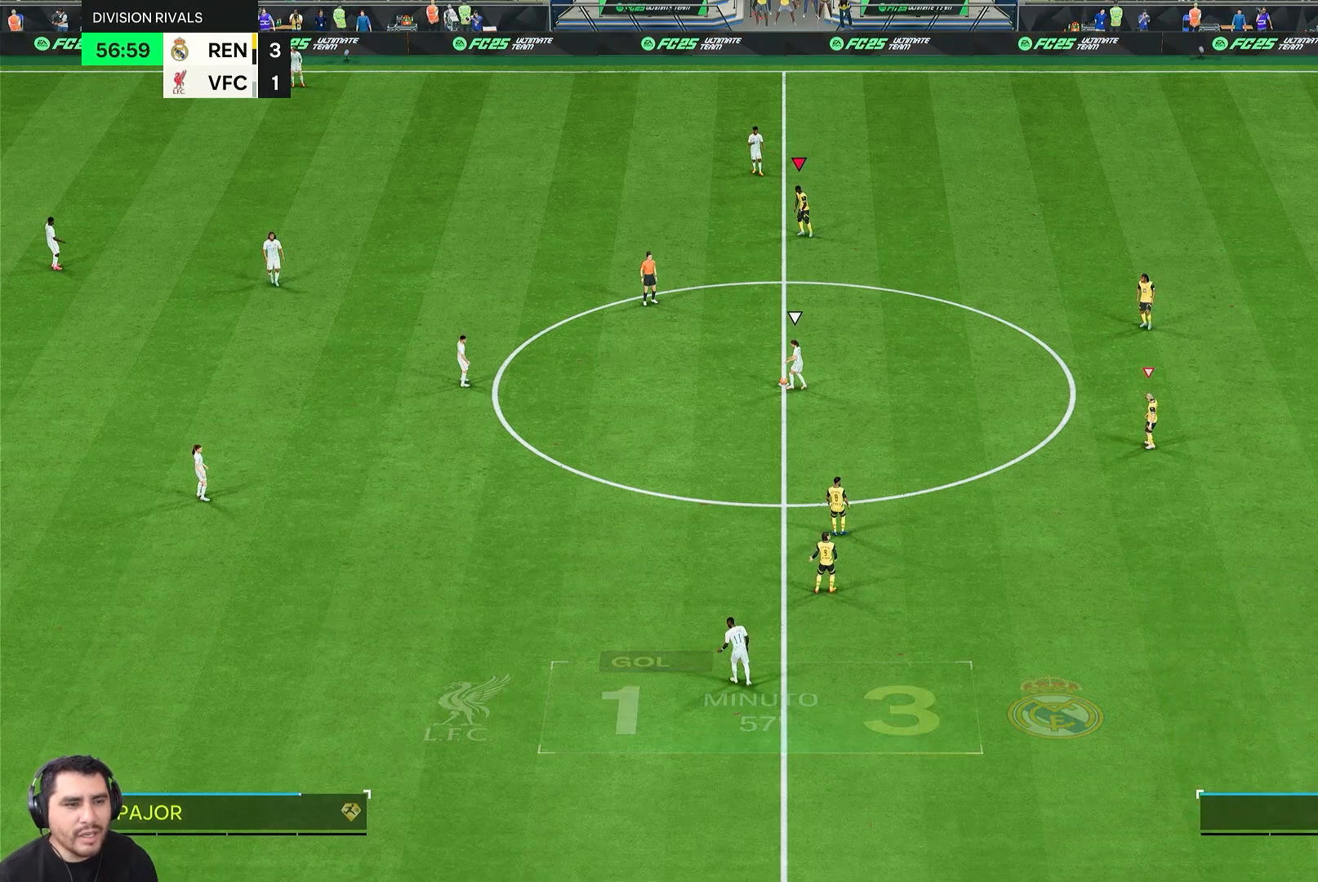
{"buttons": [], "left_stick": "center", "right_stick": "center", "events": []}
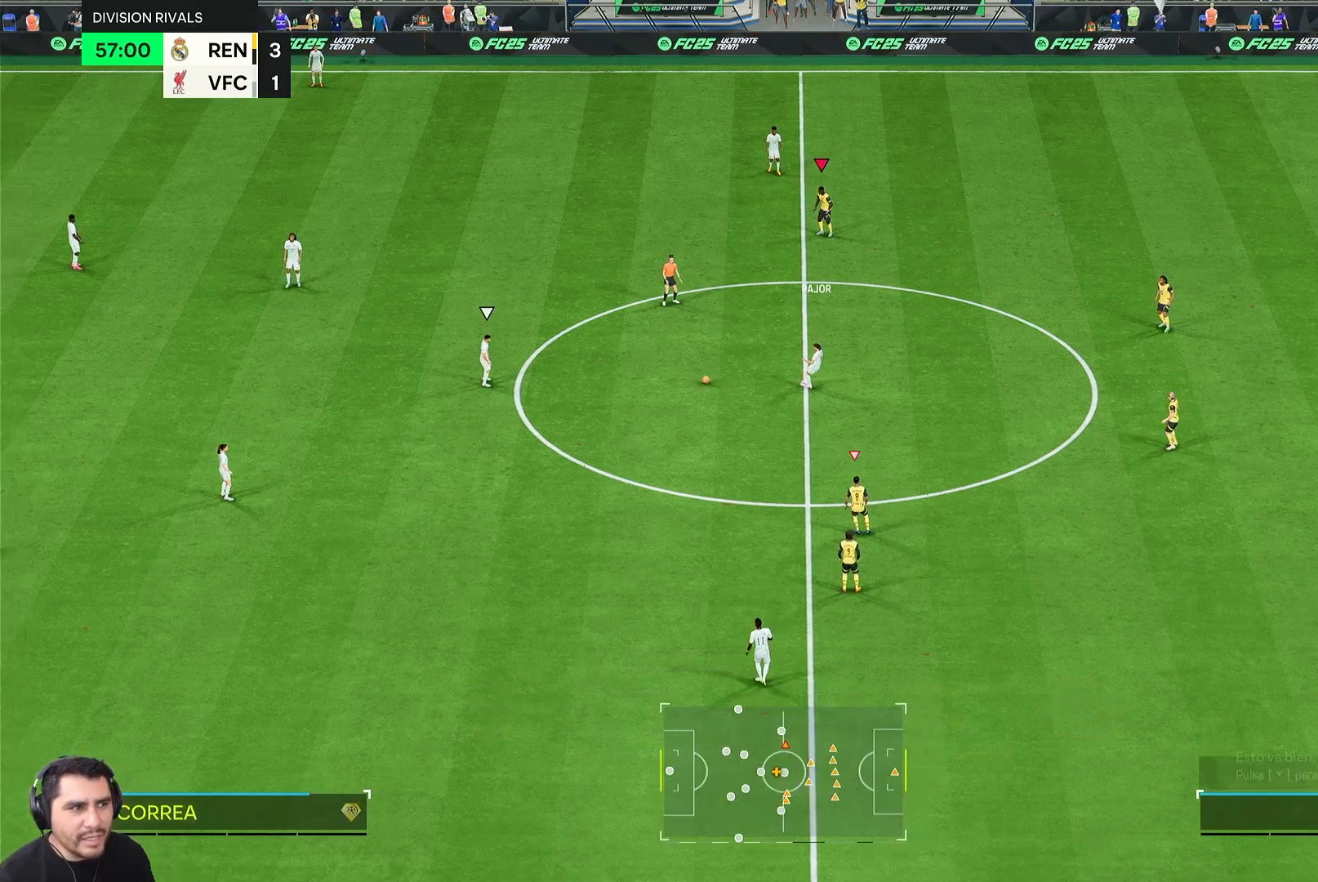
{"buttons": [], "left_stick": "center", "right_stick": "center", "events": []}
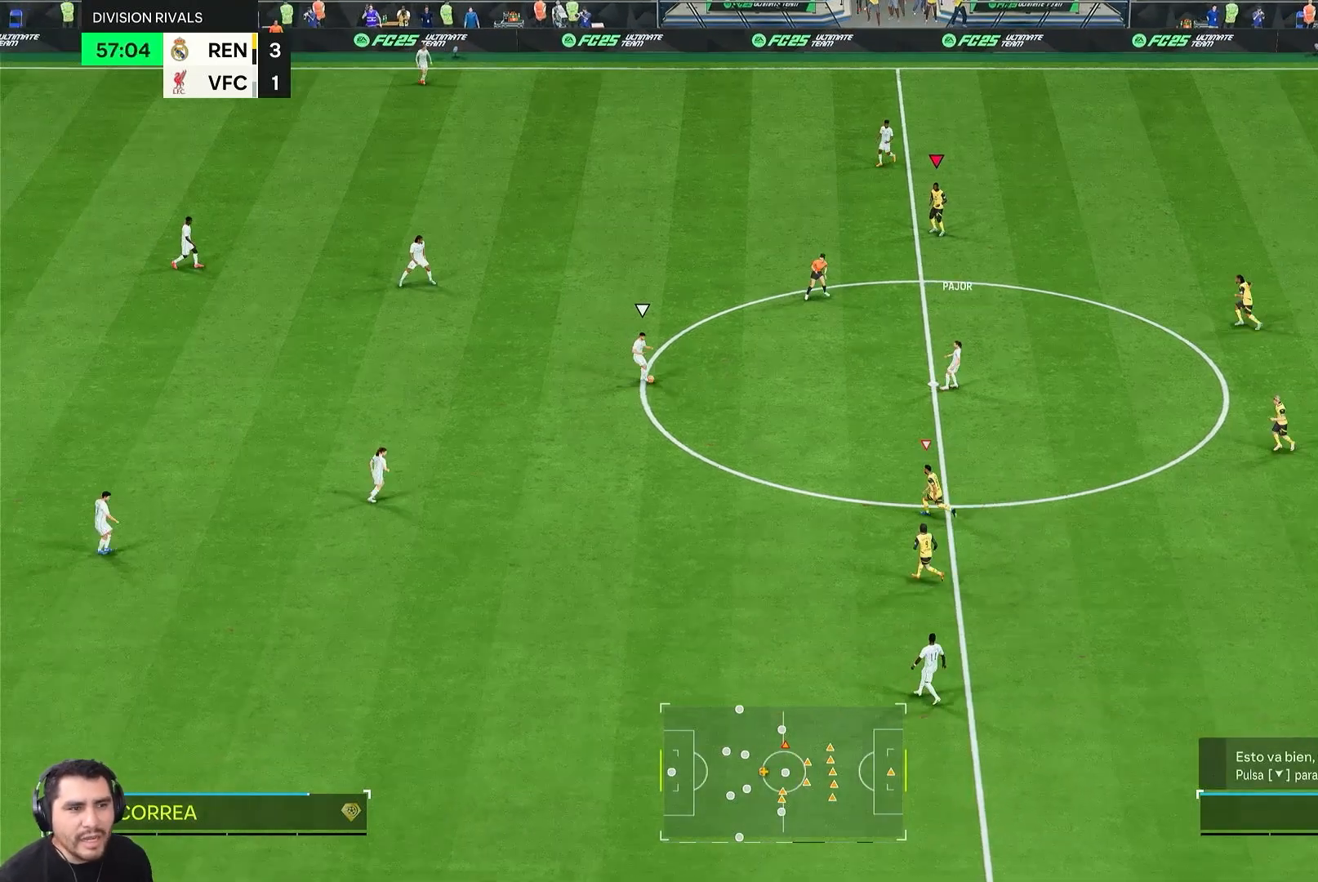
{"buttons": [], "left_stick": "right", "right_stick": "center", "events": [[250, "L1", "down"], [250, "left_stick", "down-right"], [317, "left_stick", "right"], [467, "L1", "up"]]}
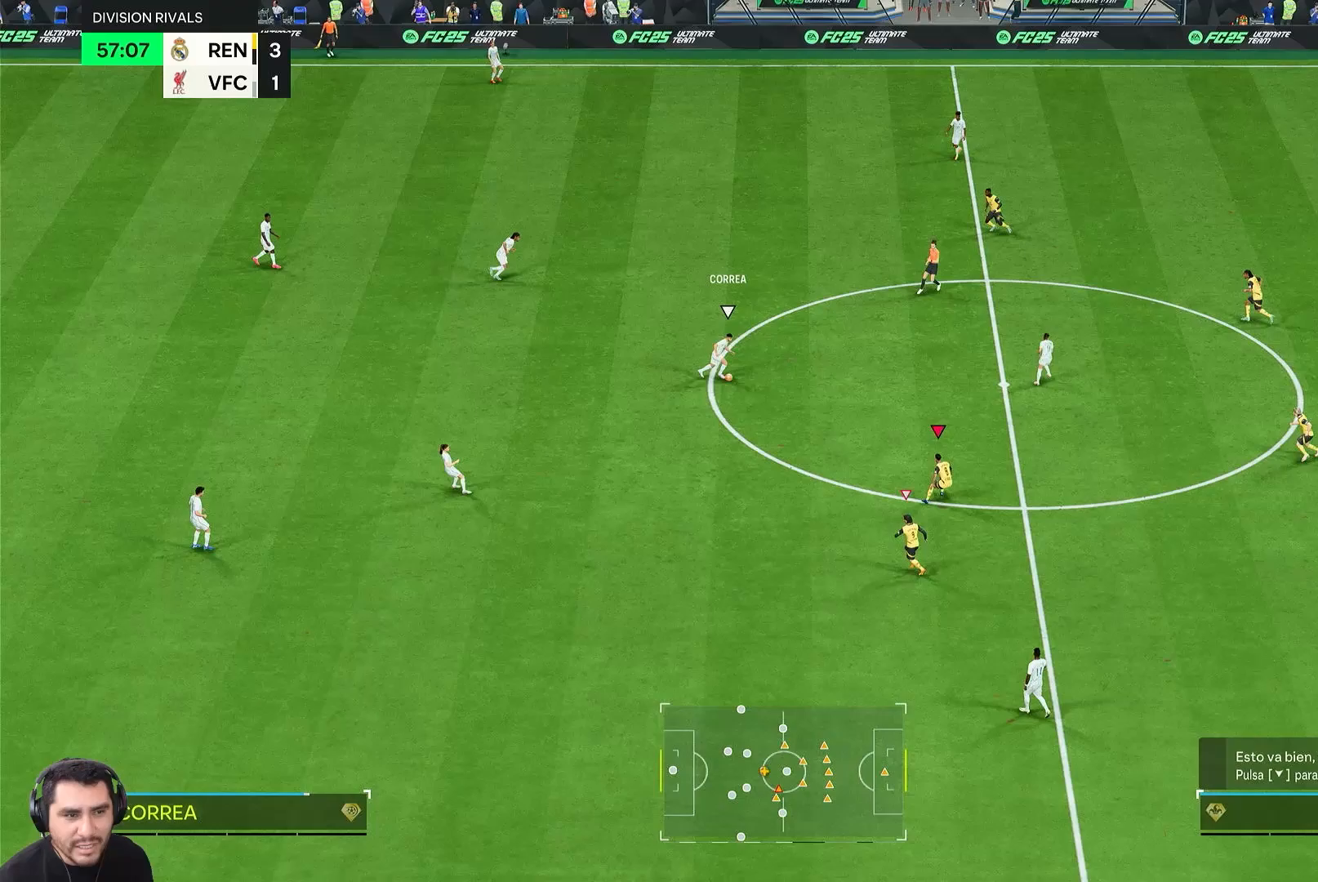
{"buttons": [], "left_stick": "up-right", "right_stick": "center", "events": [[117, "left_stick", "up-right"]]}
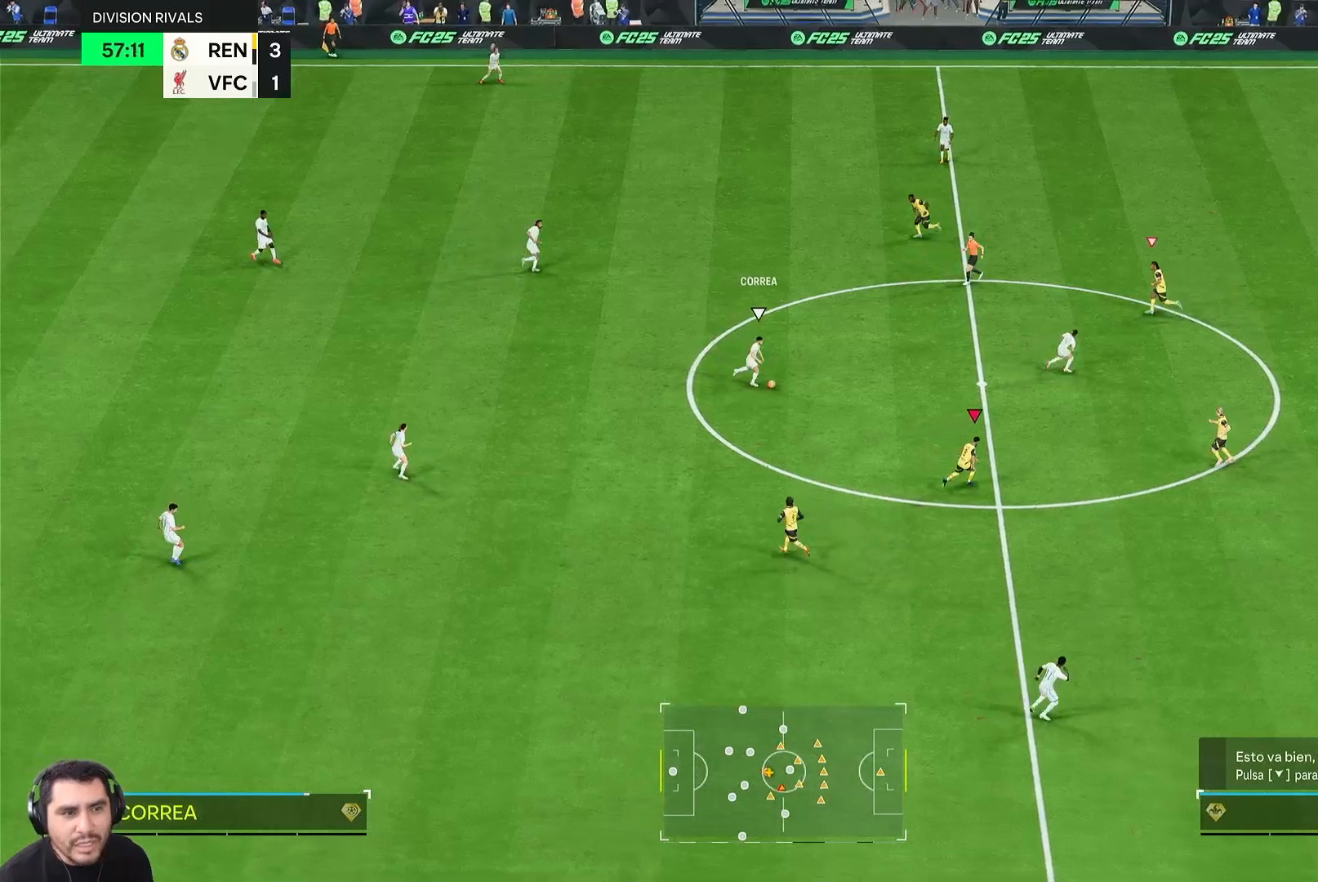
{"buttons": [], "left_stick": "up-right", "right_stick": "center", "events": []}
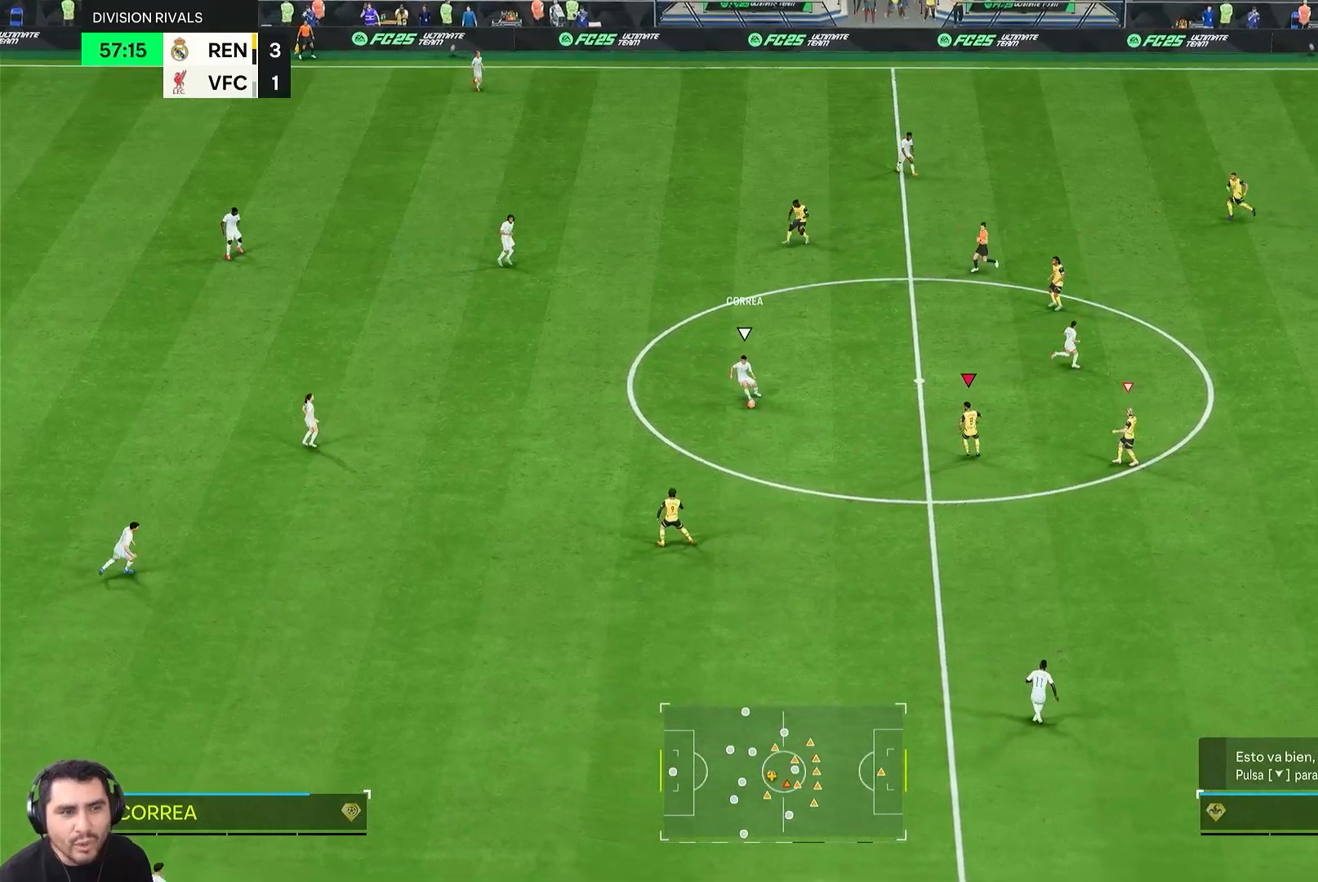
{"buttons": ["L2"], "left_stick": "left", "right_stick": "center", "events": [[83, "L2", "down"], [317, "left_stick", "up-left"], [450, "left_stick", "left"]]}
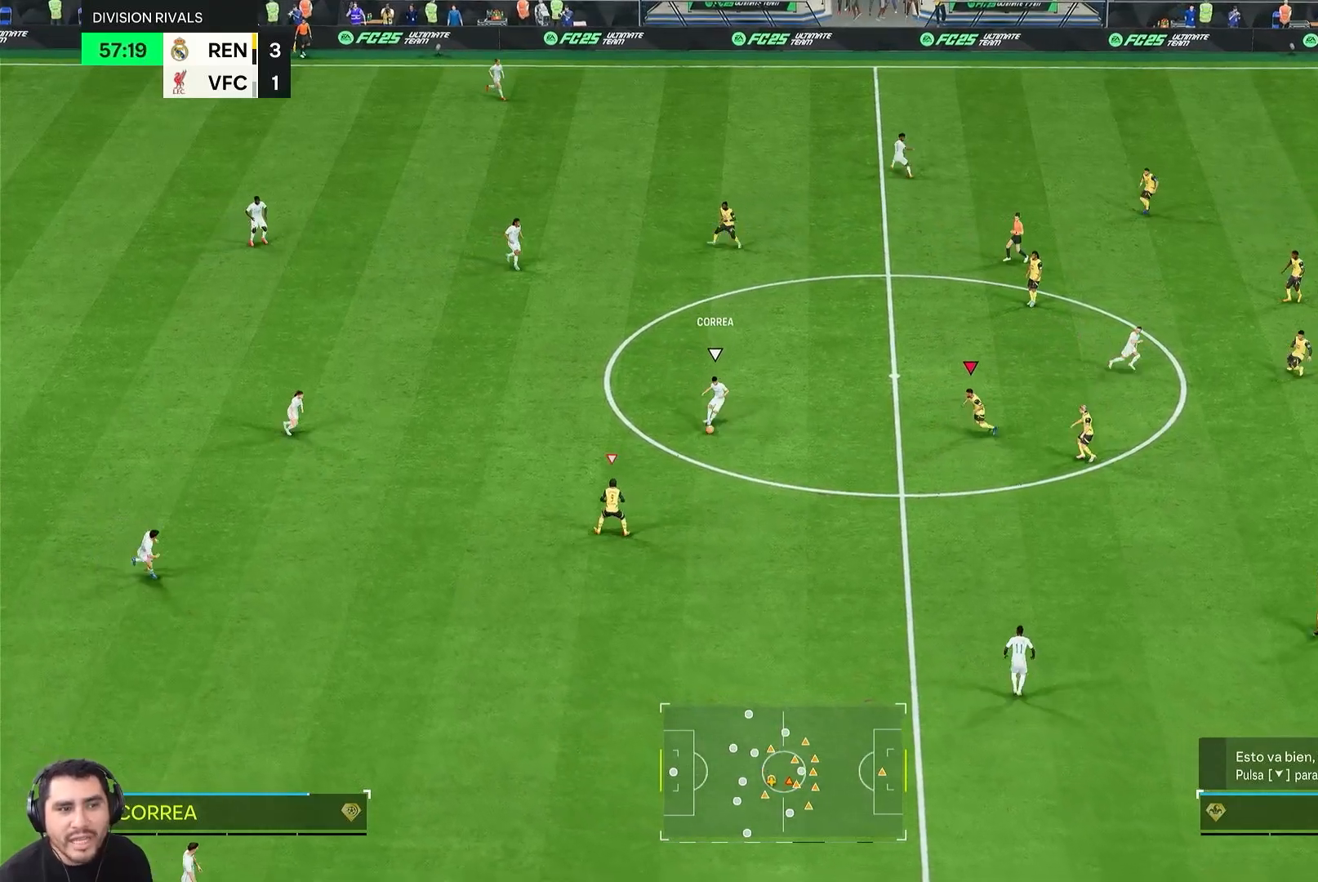
{"buttons": ["L2"], "left_stick": "down", "right_stick": "center", "events": [[83, "L1", "down"], [183, "L1", "up"], [350, "left_stick", "down"]]}
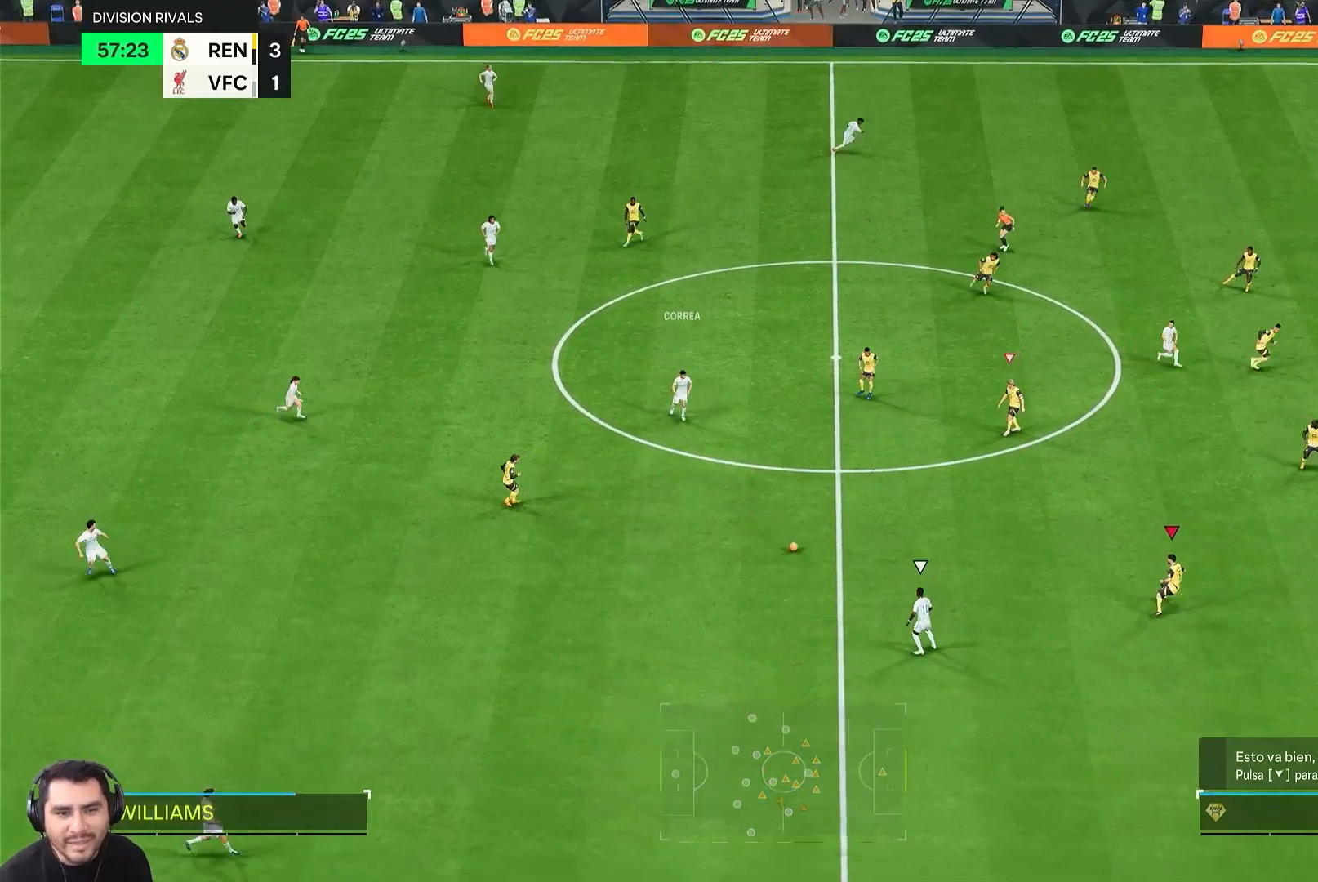
{"buttons": ["L2"], "left_stick": "left", "right_stick": "center", "events": [[367, "left_stick", "down-left"], [483, "left_stick", "left"]]}
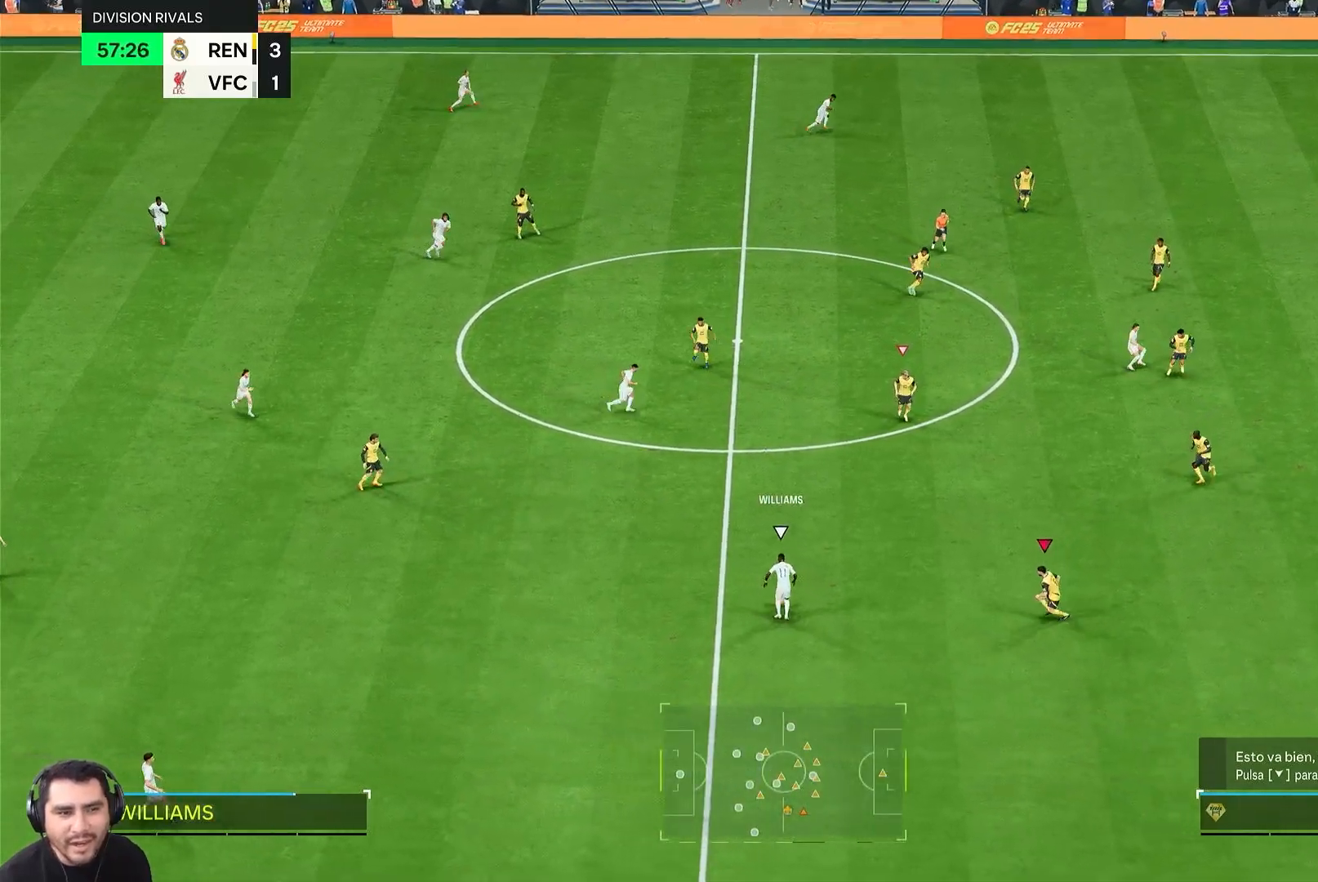
{"buttons": ["L2", "R2"], "left_stick": "up", "right_stick": "center", "events": [[433, "left_stick", "up"], [483, "R2", "down"]]}
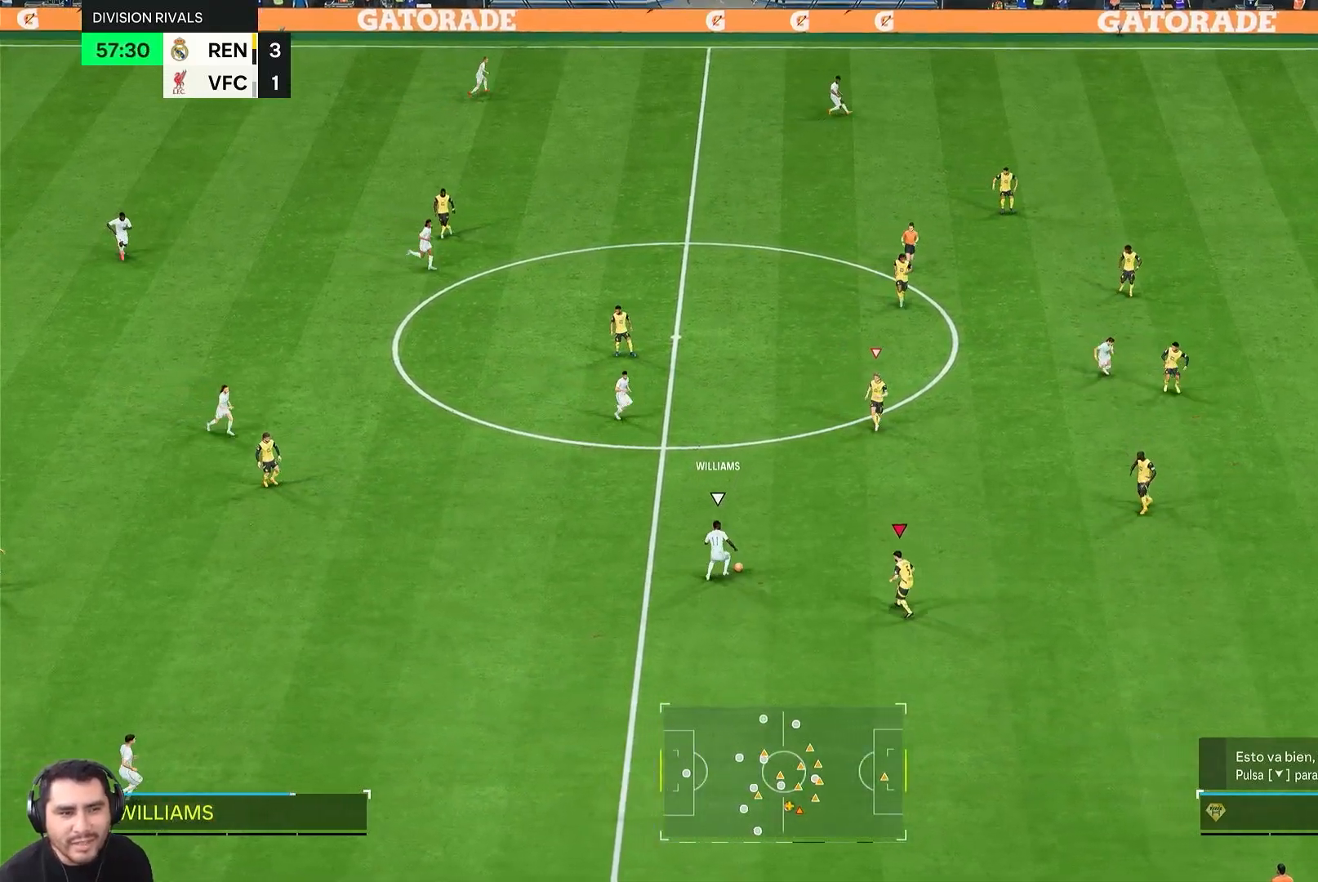
{"buttons": ["L2", "R2"], "left_stick": "up", "right_stick": "center", "events": []}
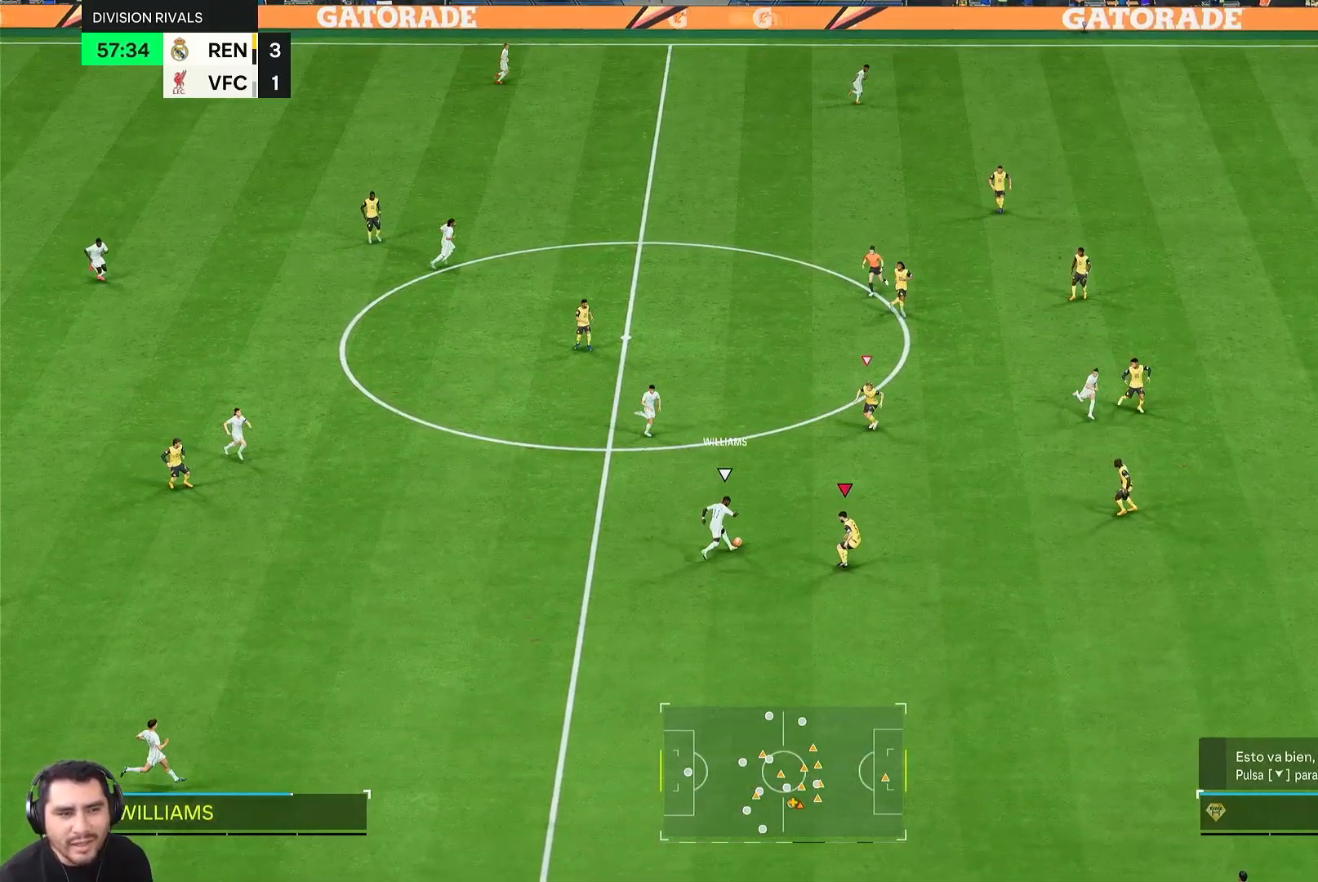
{"buttons": ["L2", "R2"], "left_stick": "up-right", "right_stick": "center", "events": [[250, "left_stick", "up-right"]]}
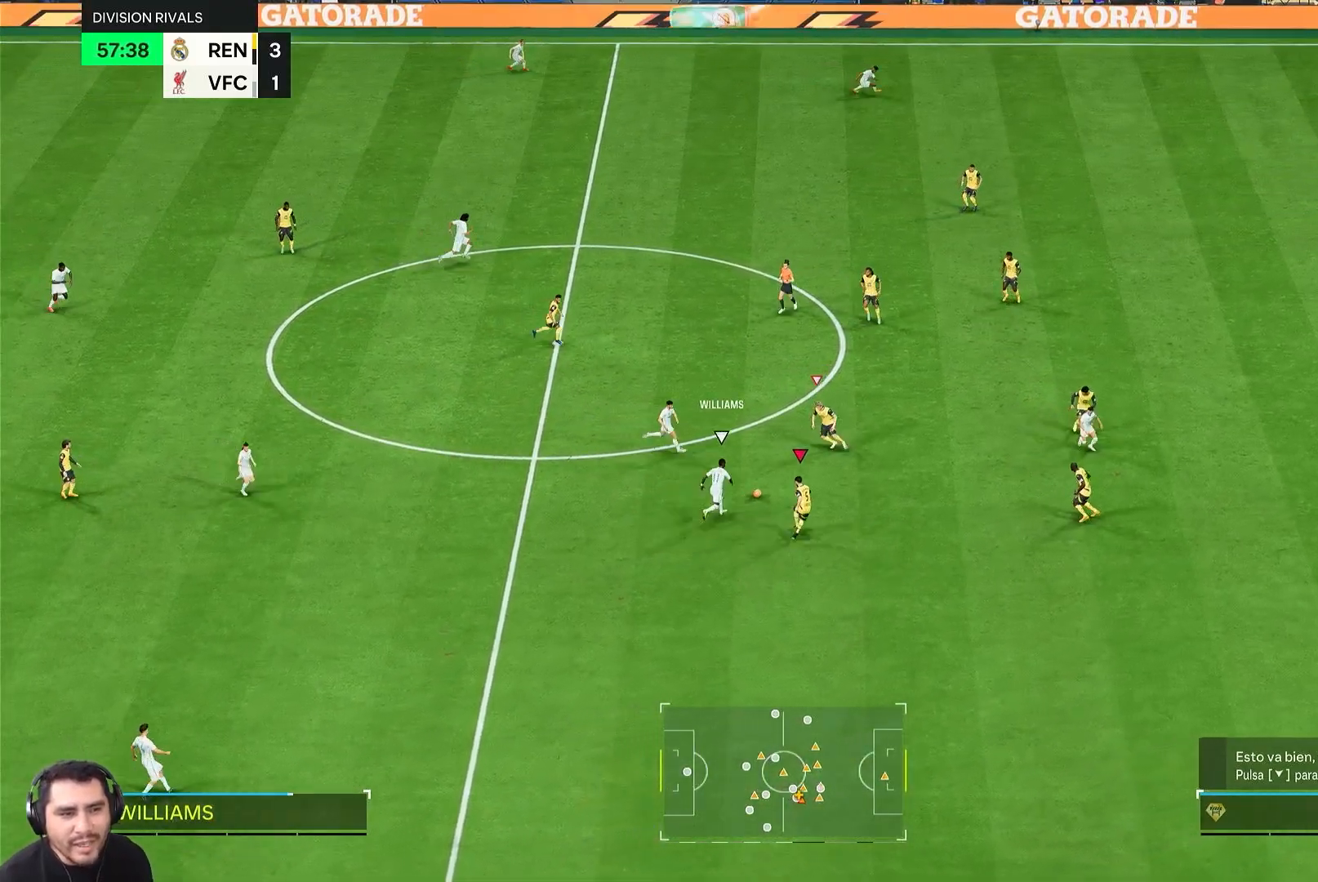
{"buttons": ["CROSS", "L2", "R2"], "left_stick": "up-left", "right_stick": "center", "events": [[83, "left_stick", "up"], [417, "CROSS", "down"], [417, "left_stick", "up-left"]]}
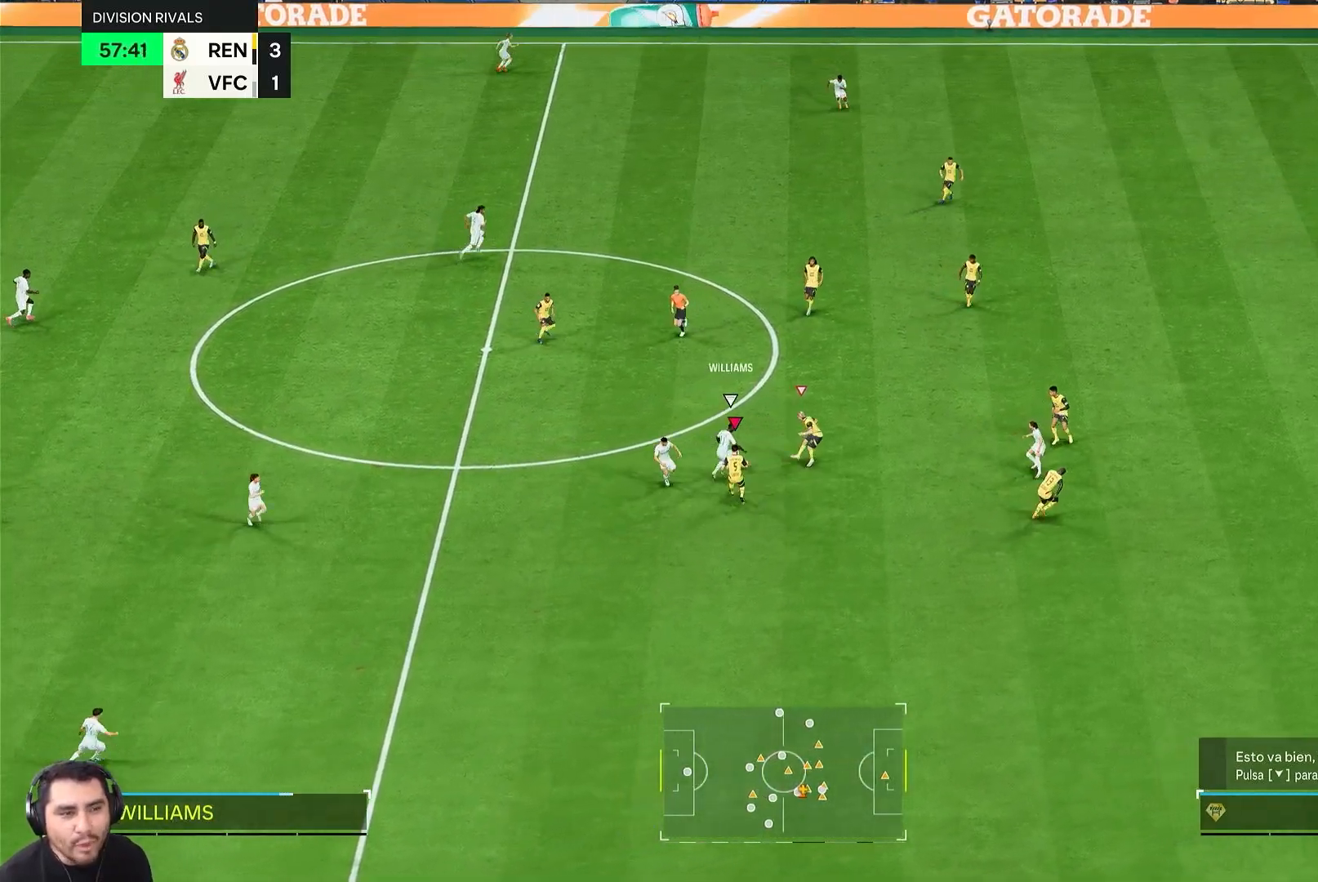
{"buttons": ["L2", "R1", "R2"], "left_stick": "up-left", "right_stick": "center", "events": [[17, "CROSS", "up"], [83, "L1", "down"], [83, "R1", "down"], [183, "L1", "up"]]}
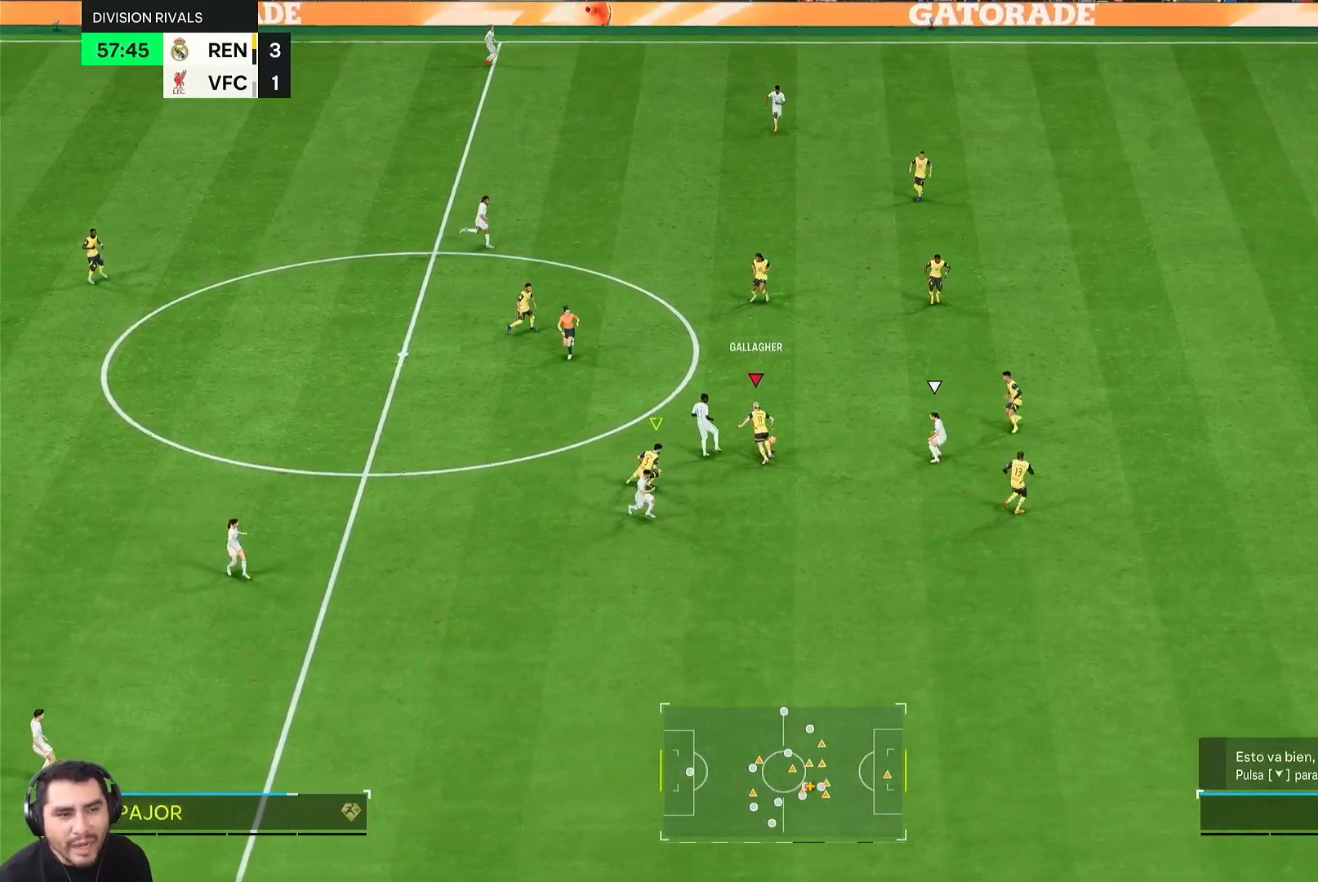
{"buttons": [], "left_stick": "up", "right_stick": "center", "events": [[17, "left_stick", "up"], [217, "R1", "up"], [350, "R2", "up"], [483, "L2", "up"]]}